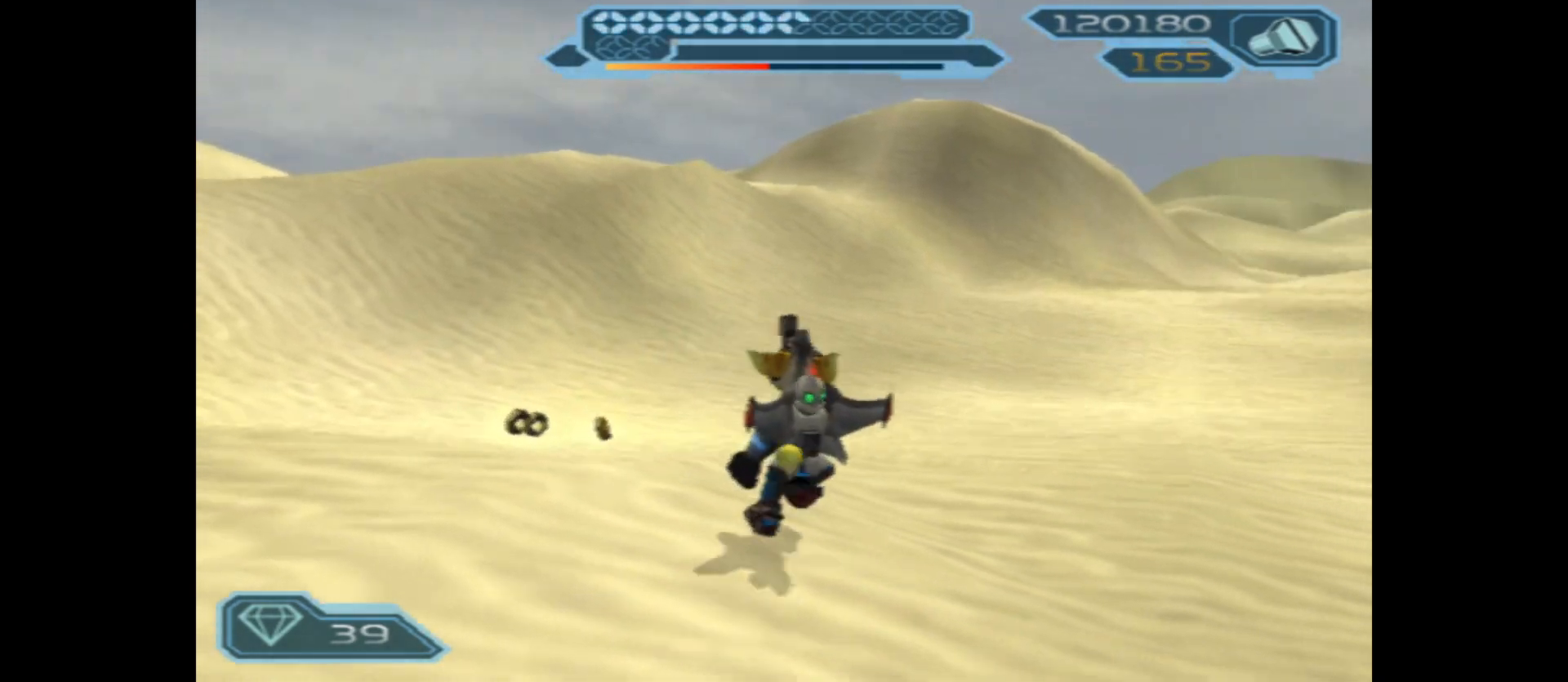
Gameplay with a controller (Xbox layout); each line is a JSON object with the inputs held at the frame after it. "events" lists button and stick changes between this image and that frame as [ms after this image, input, new state], when the widget could be followed in between.
{"buttons": [], "left_stick": "up", "right_stick": "right", "events": []}
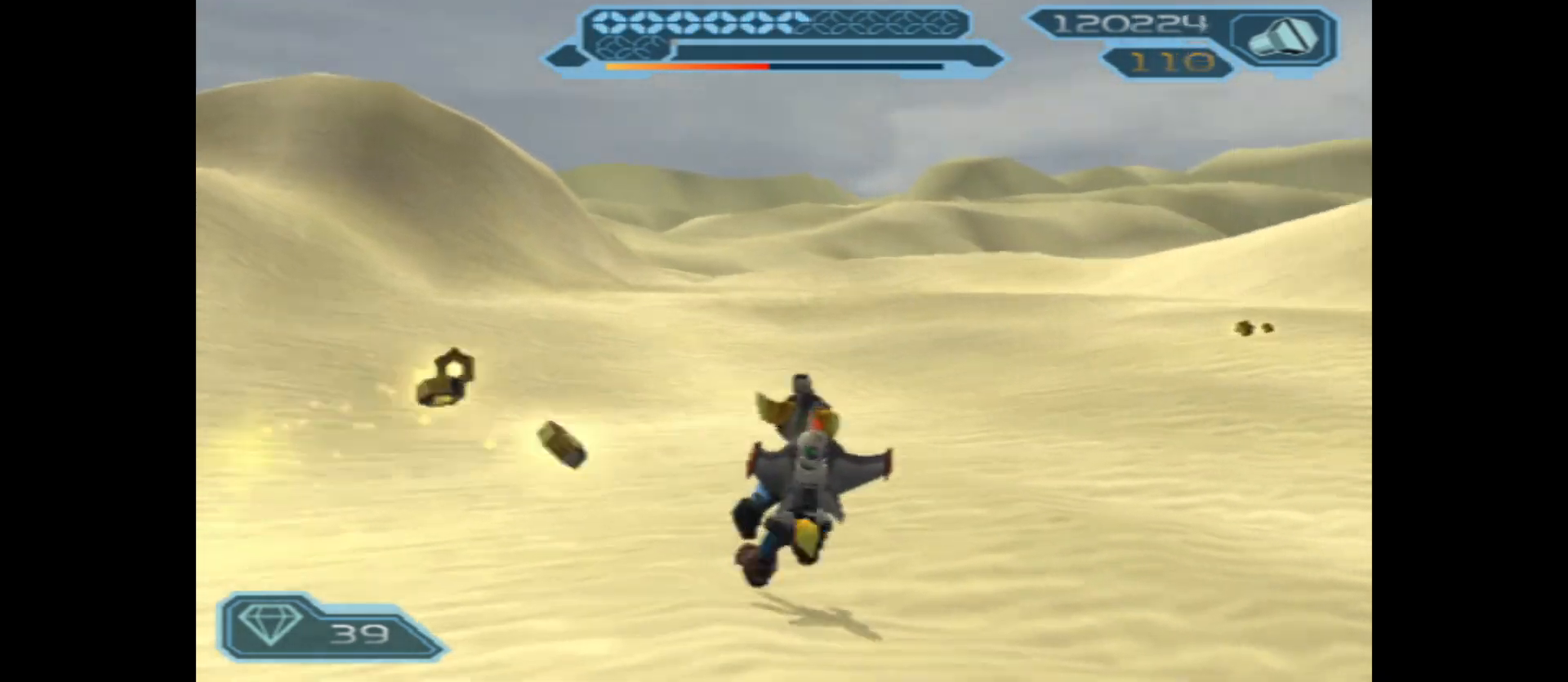
{"buttons": [], "left_stick": "up", "right_stick": "center", "events": [[300, "right_stick", "center"]]}
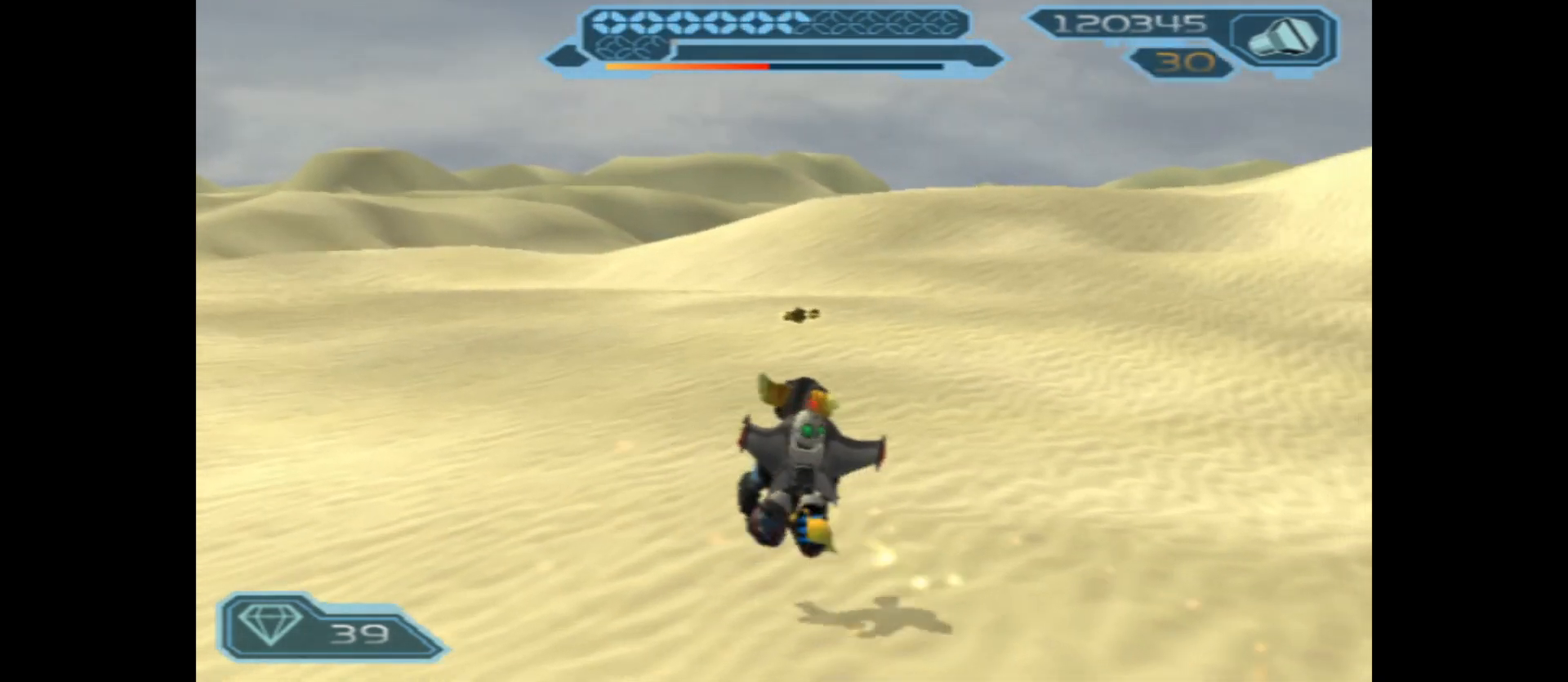
{"buttons": [], "left_stick": "up", "right_stick": "right", "events": [[467, "right_stick", "right"]]}
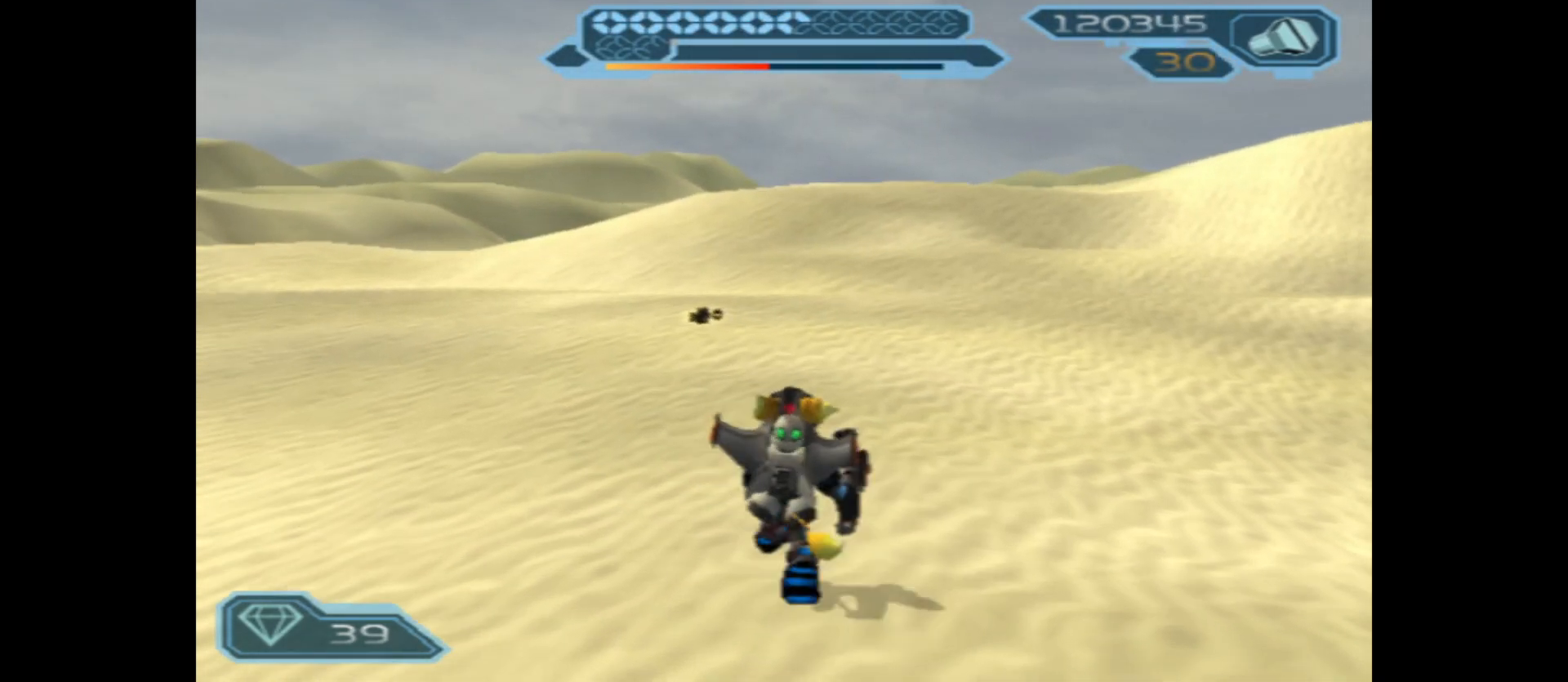
{"buttons": [], "left_stick": "up-left", "right_stick": "up-right", "events": [[333, "right_stick", "up-right"], [367, "left_stick", "up-left"]]}
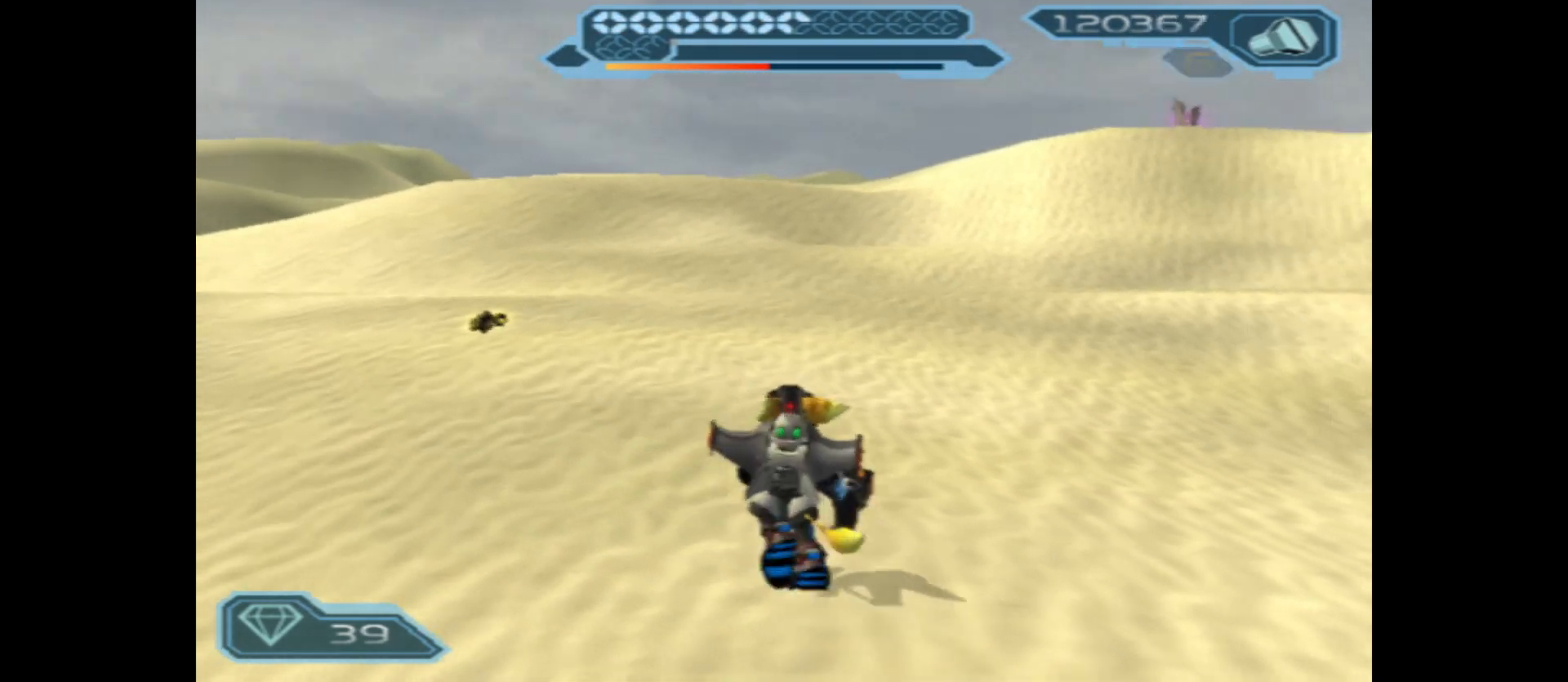
{"buttons": [], "left_stick": "up-left", "right_stick": "center", "events": [[117, "right_stick", "center"]]}
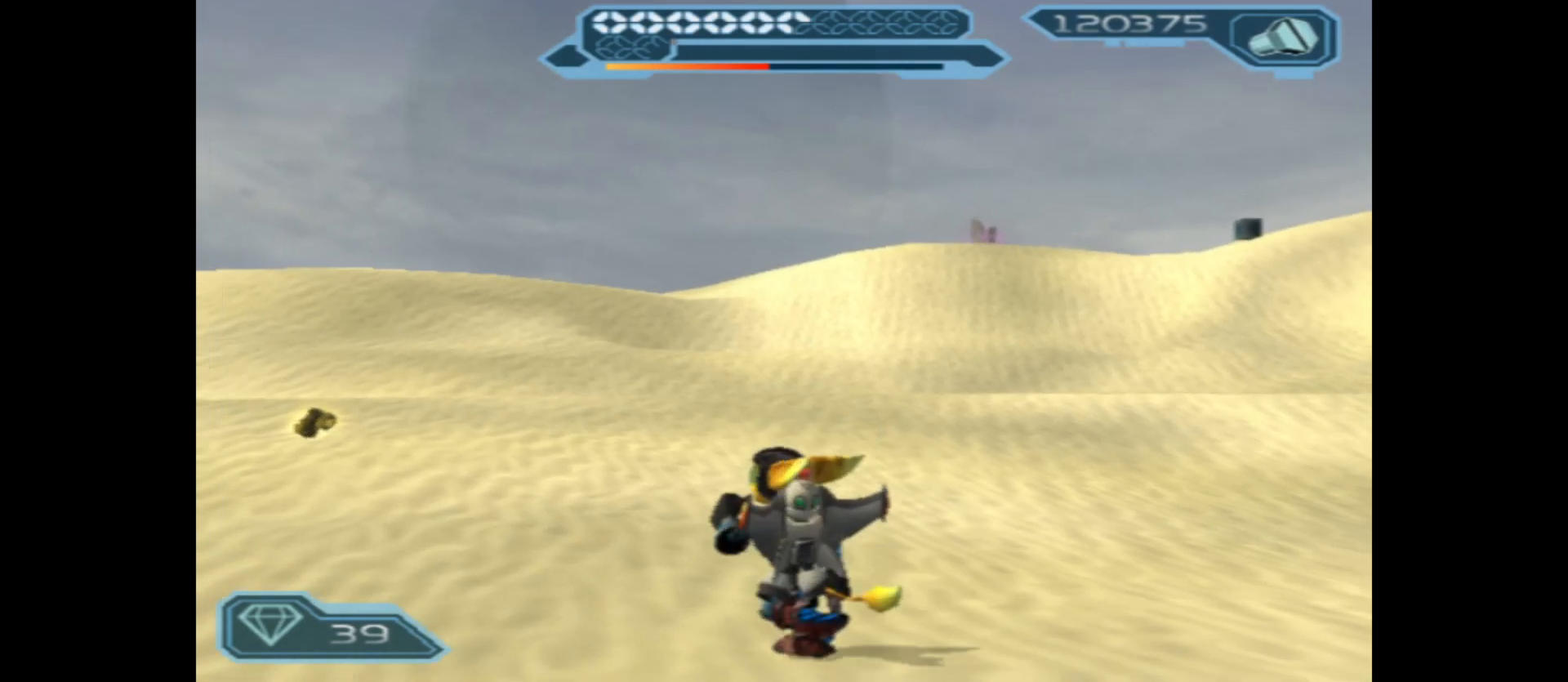
{"buttons": [], "left_stick": "up-left", "right_stick": "center", "events": []}
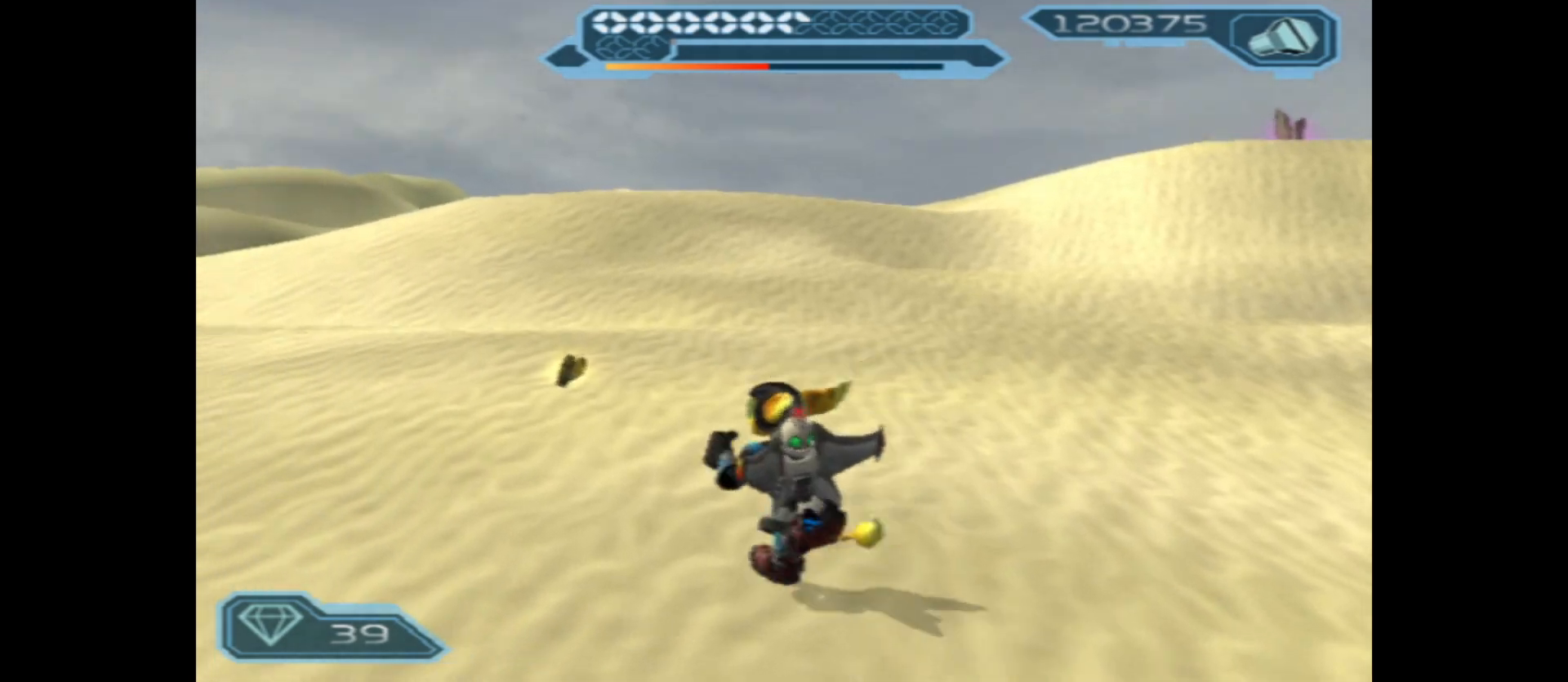
{"buttons": [], "left_stick": "up", "right_stick": "right", "events": [[67, "left_stick", "up"], [433, "right_stick", "right"]]}
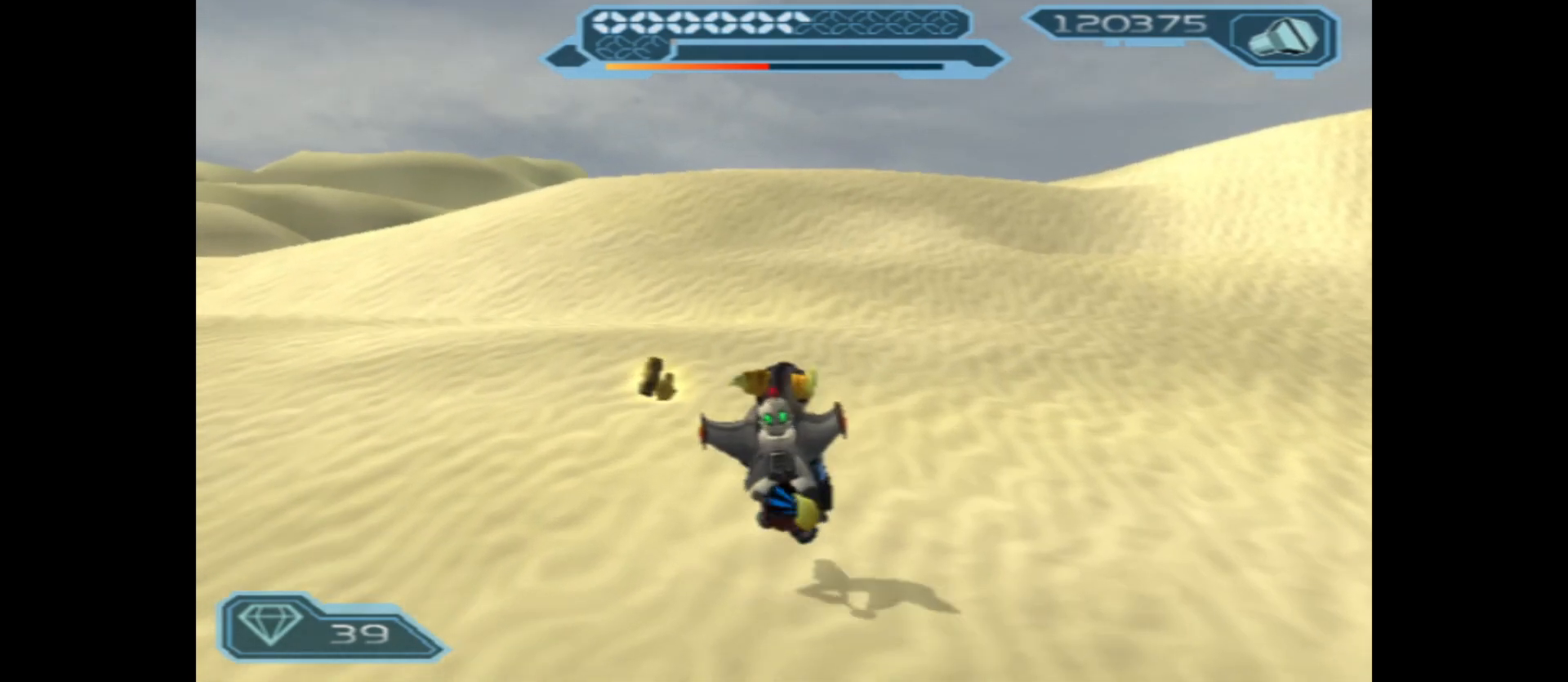
{"buttons": [], "left_stick": "up", "right_stick": "center", "events": [[483, "right_stick", "center"]]}
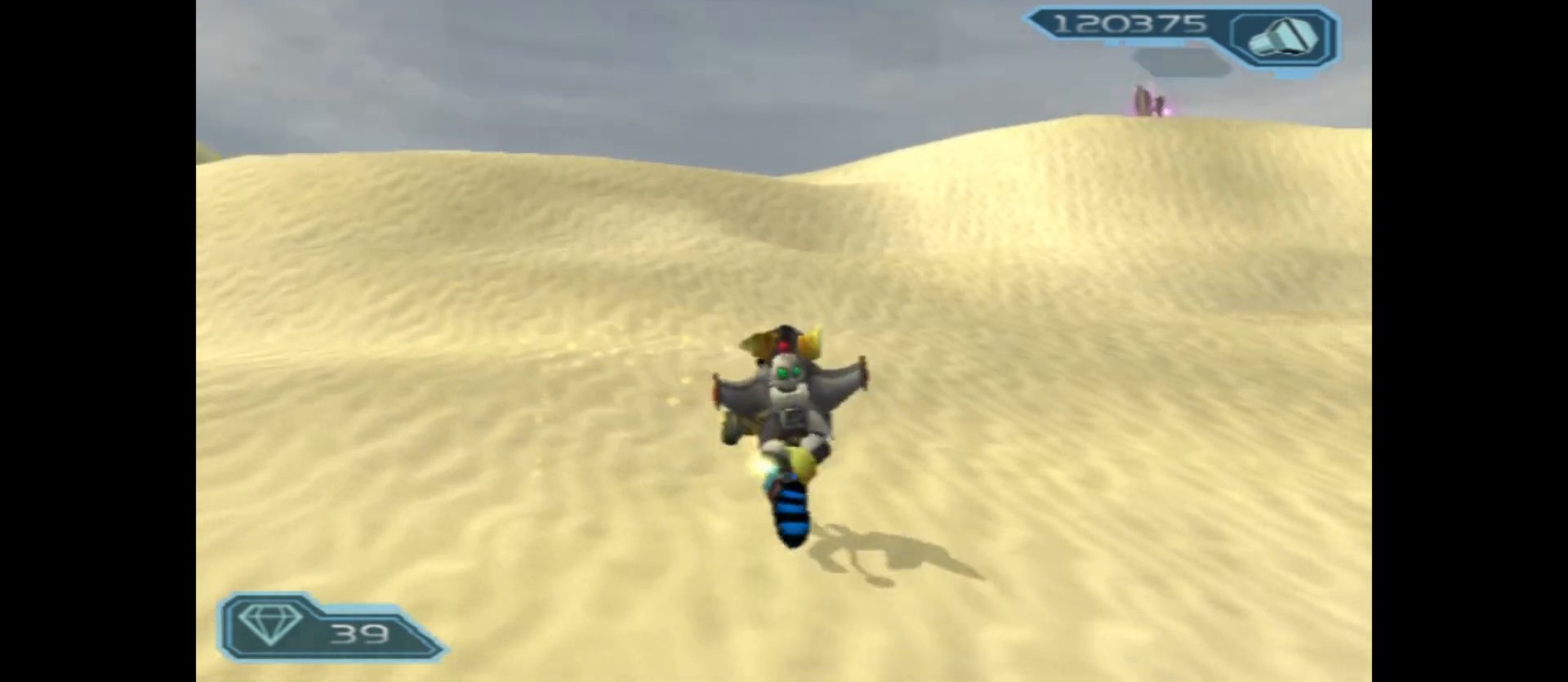
{"buttons": [], "left_stick": "up", "right_stick": "center", "events": []}
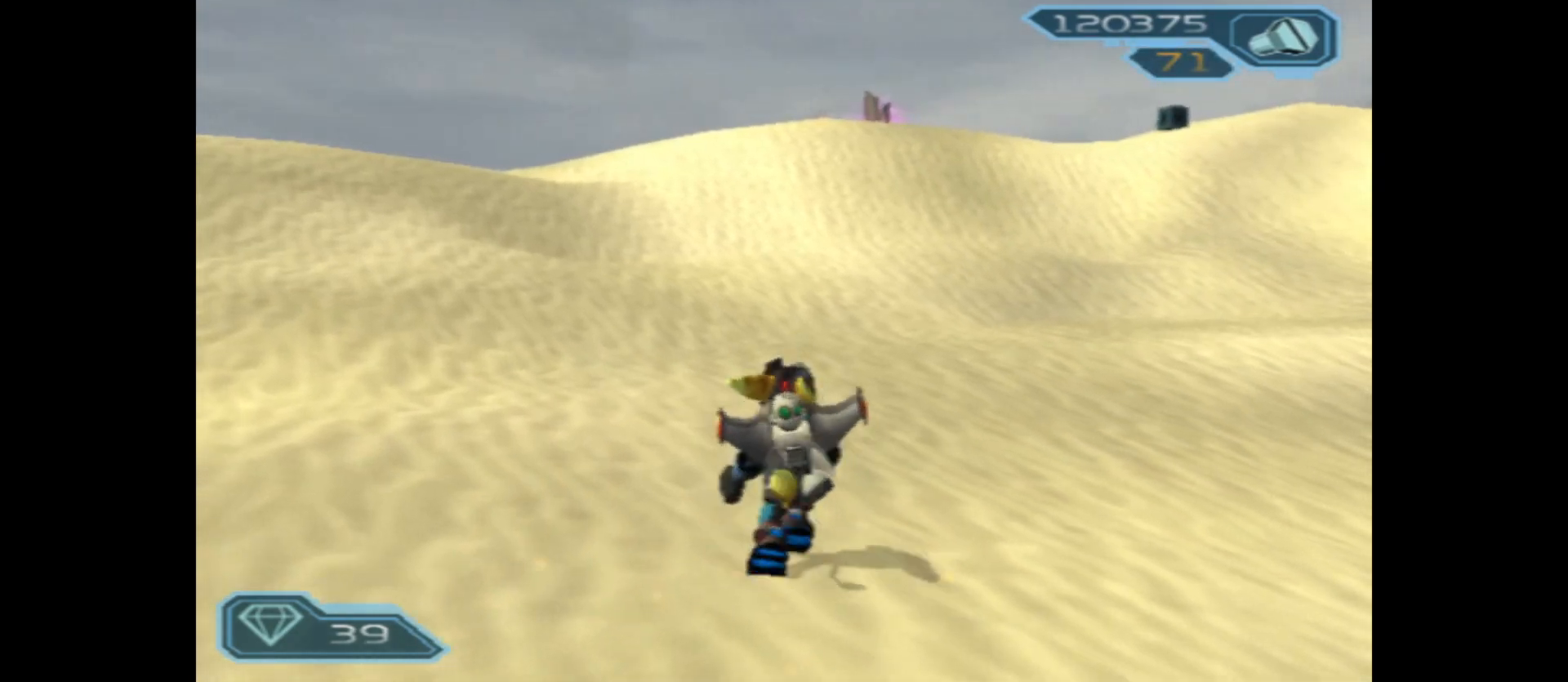
{"buttons": [], "left_stick": "up", "right_stick": "center", "events": []}
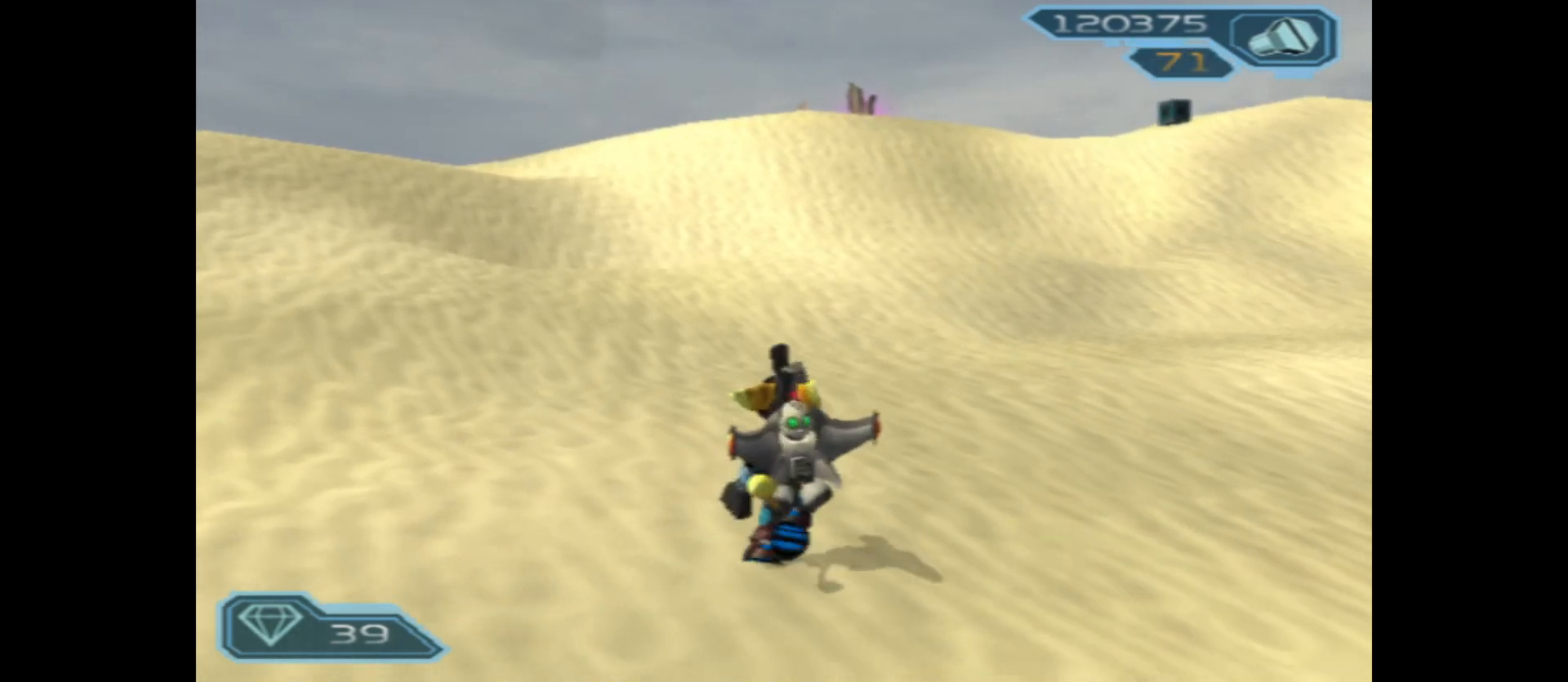
{"buttons": [], "left_stick": "up", "right_stick": "center", "events": []}
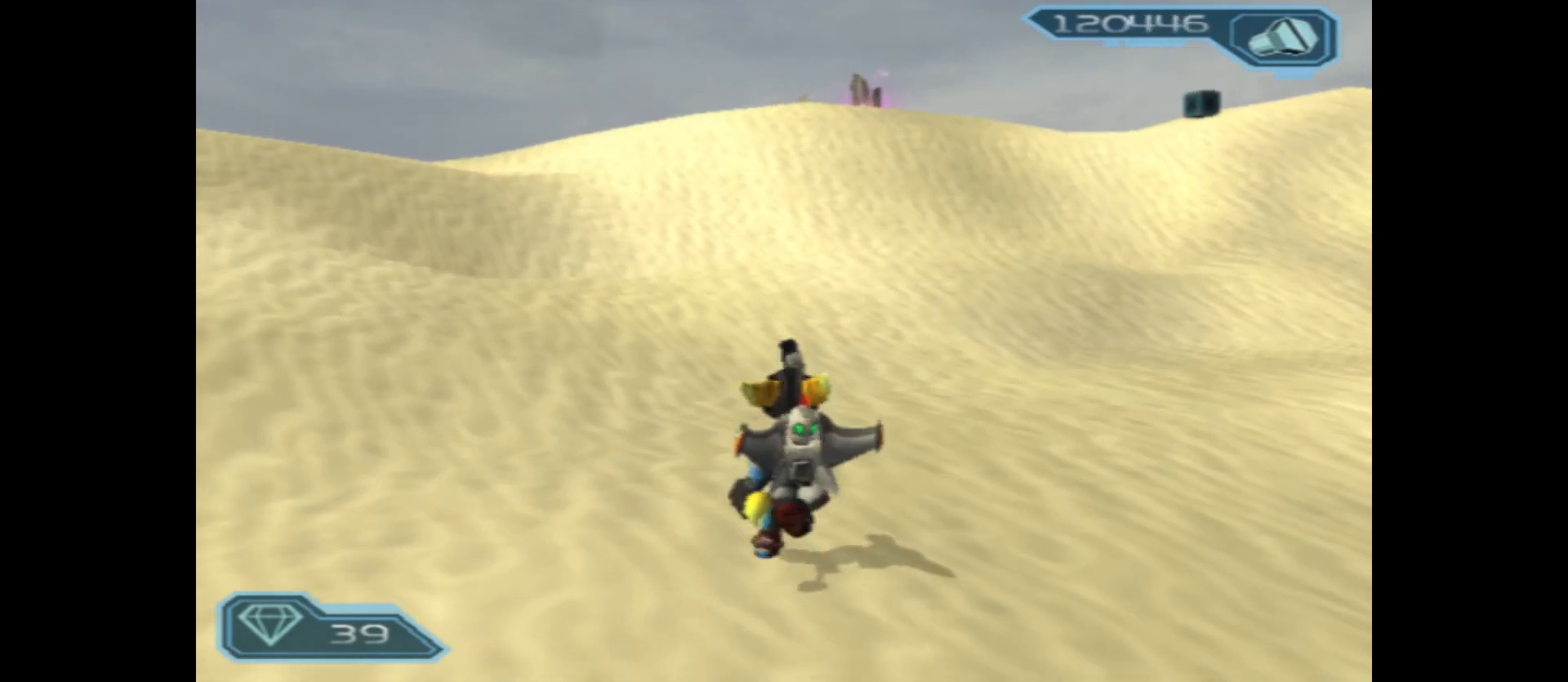
{"buttons": [], "left_stick": "up", "right_stick": "center", "events": []}
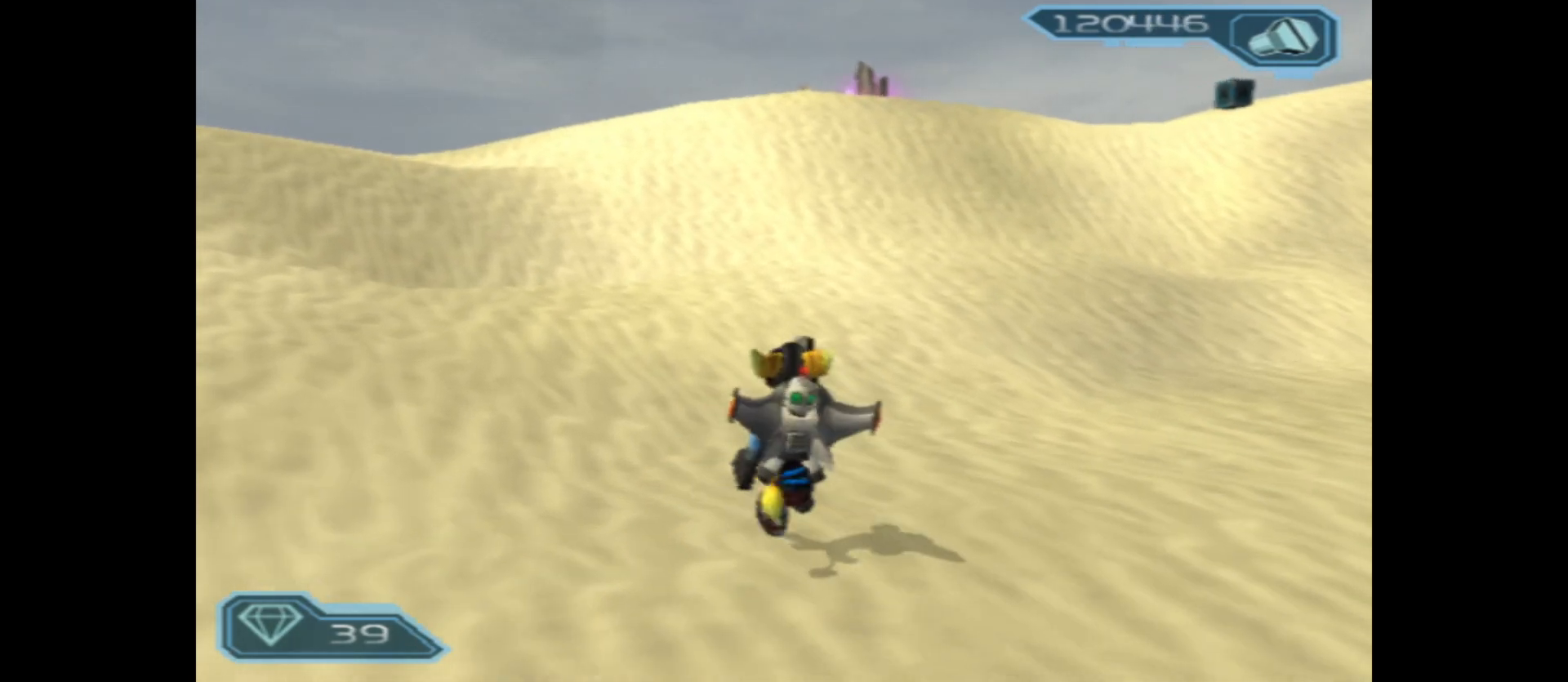
{"buttons": [], "left_stick": "up", "right_stick": "center", "events": []}
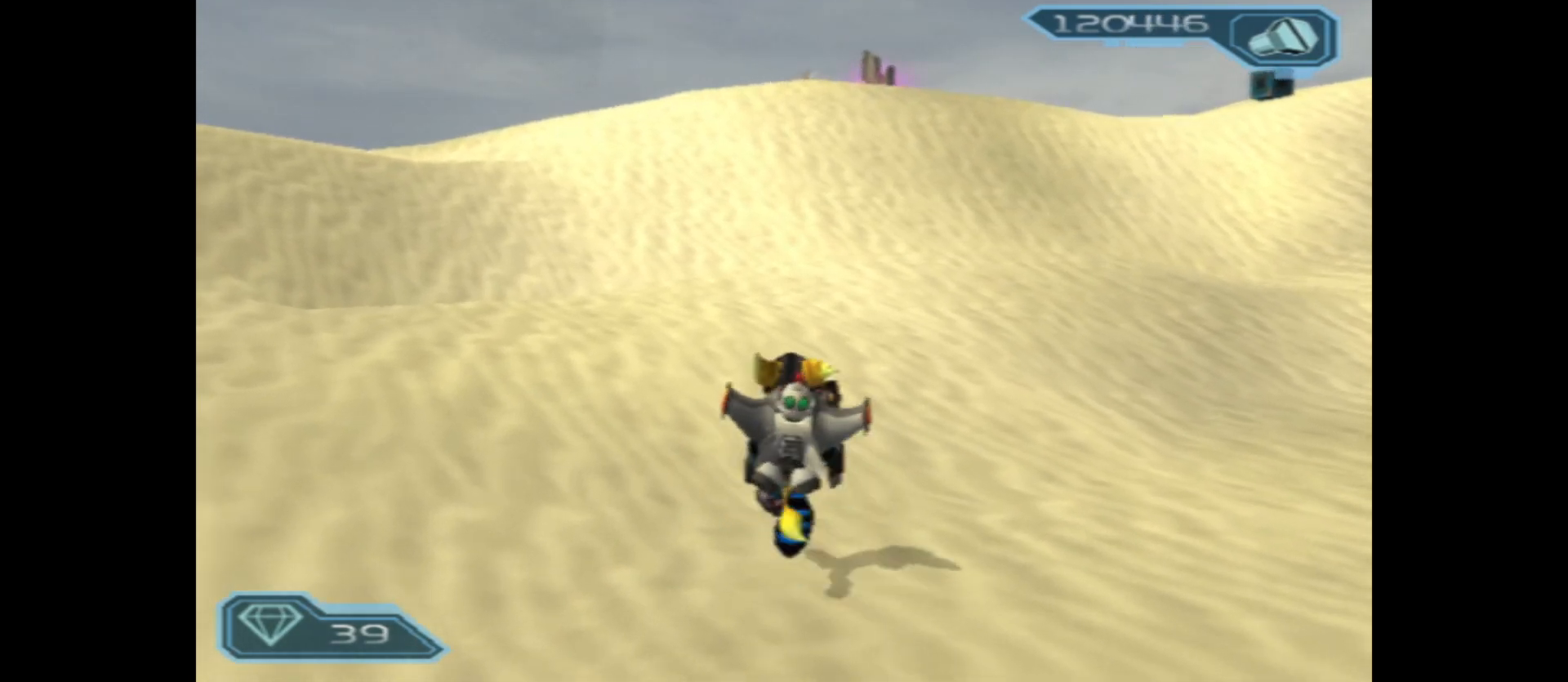
{"buttons": [], "left_stick": "up-right", "right_stick": "center", "events": [[483, "left_stick", "up-right"]]}
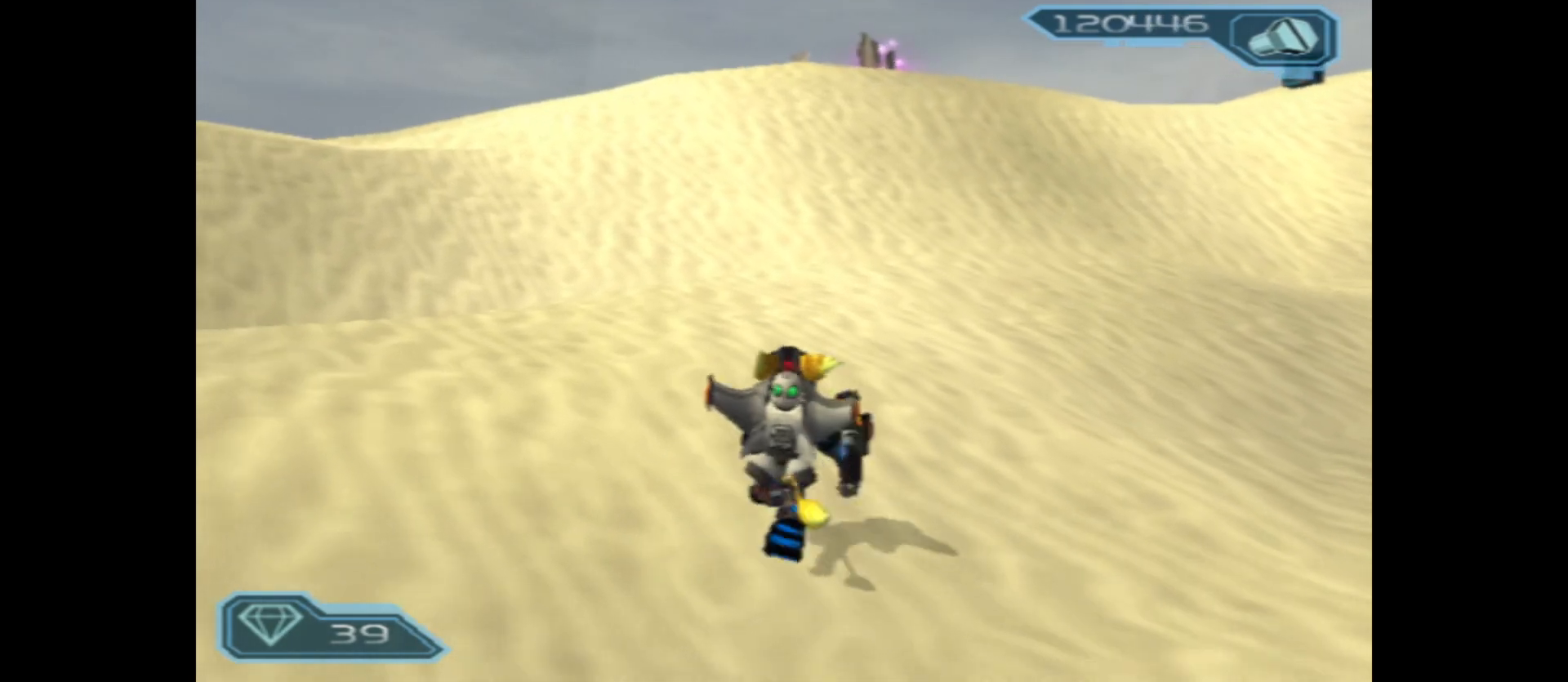
{"buttons": [], "left_stick": "up", "right_stick": "center", "events": [[167, "left_stick", "up"]]}
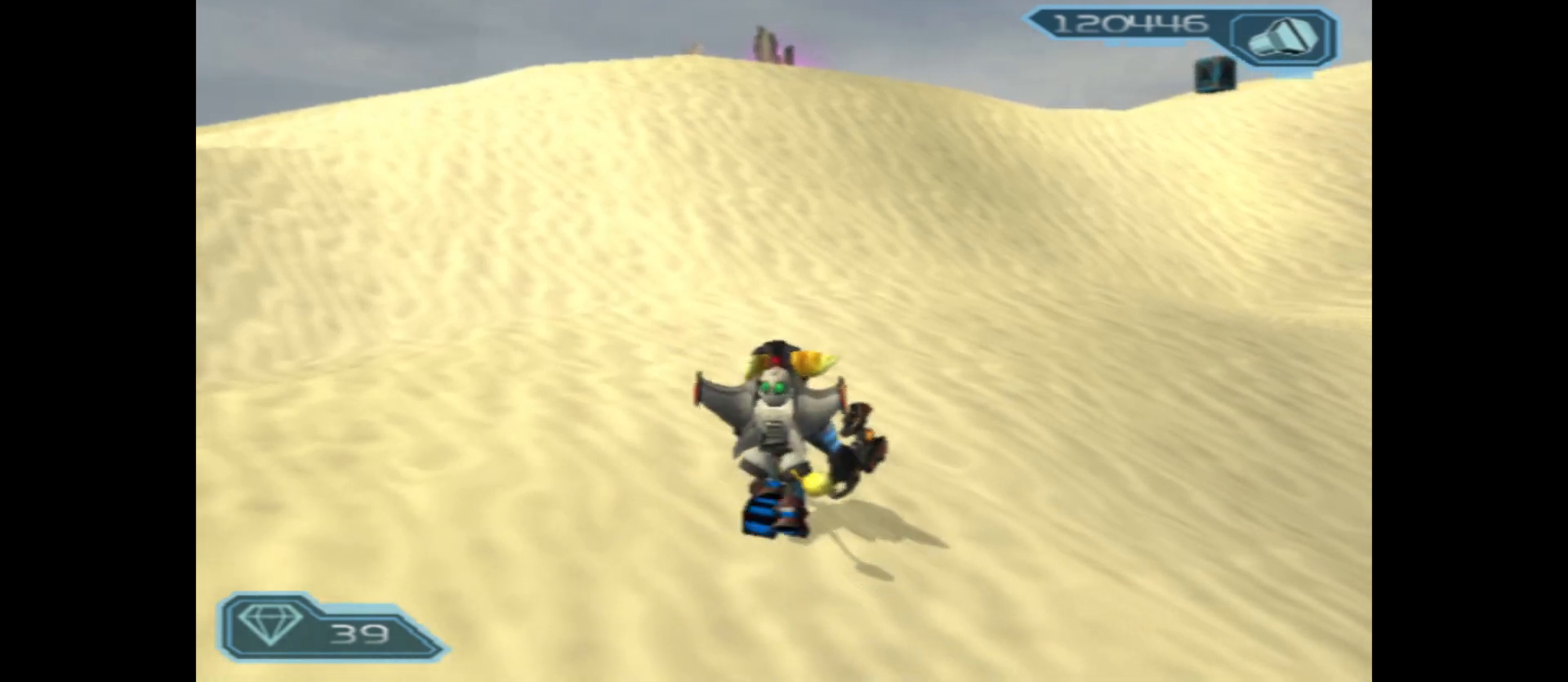
{"buttons": [], "left_stick": "up", "right_stick": "center", "events": []}
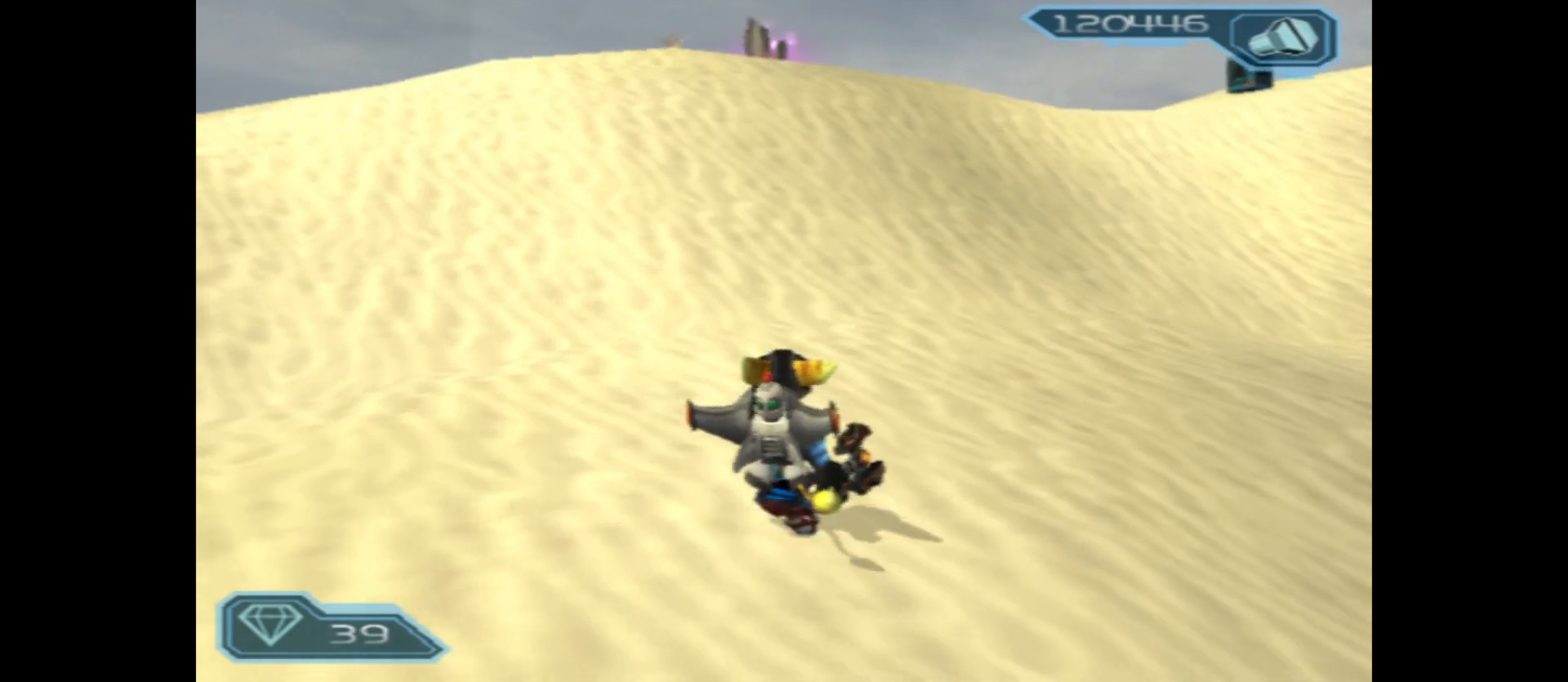
{"buttons": [], "left_stick": "up", "right_stick": "center", "events": []}
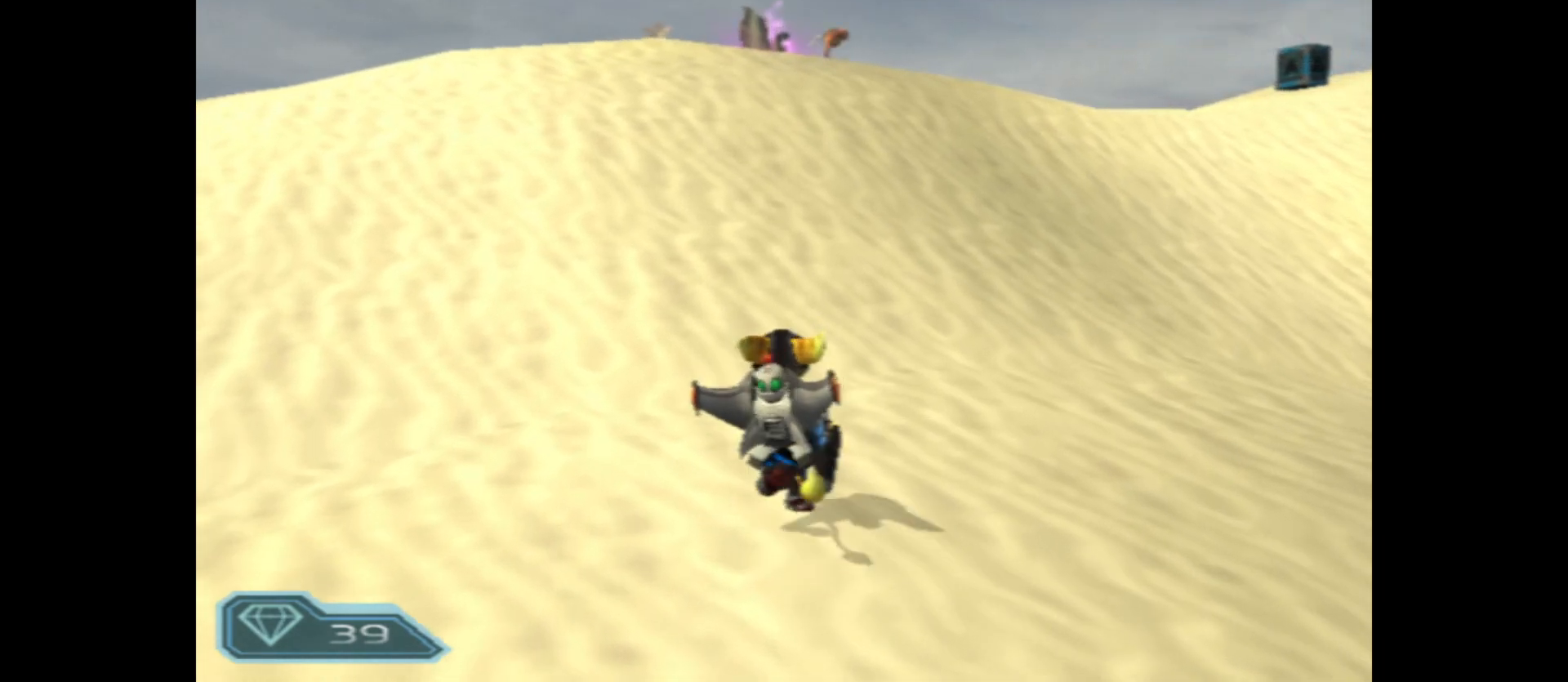
{"buttons": [], "left_stick": "up", "right_stick": "center", "events": []}
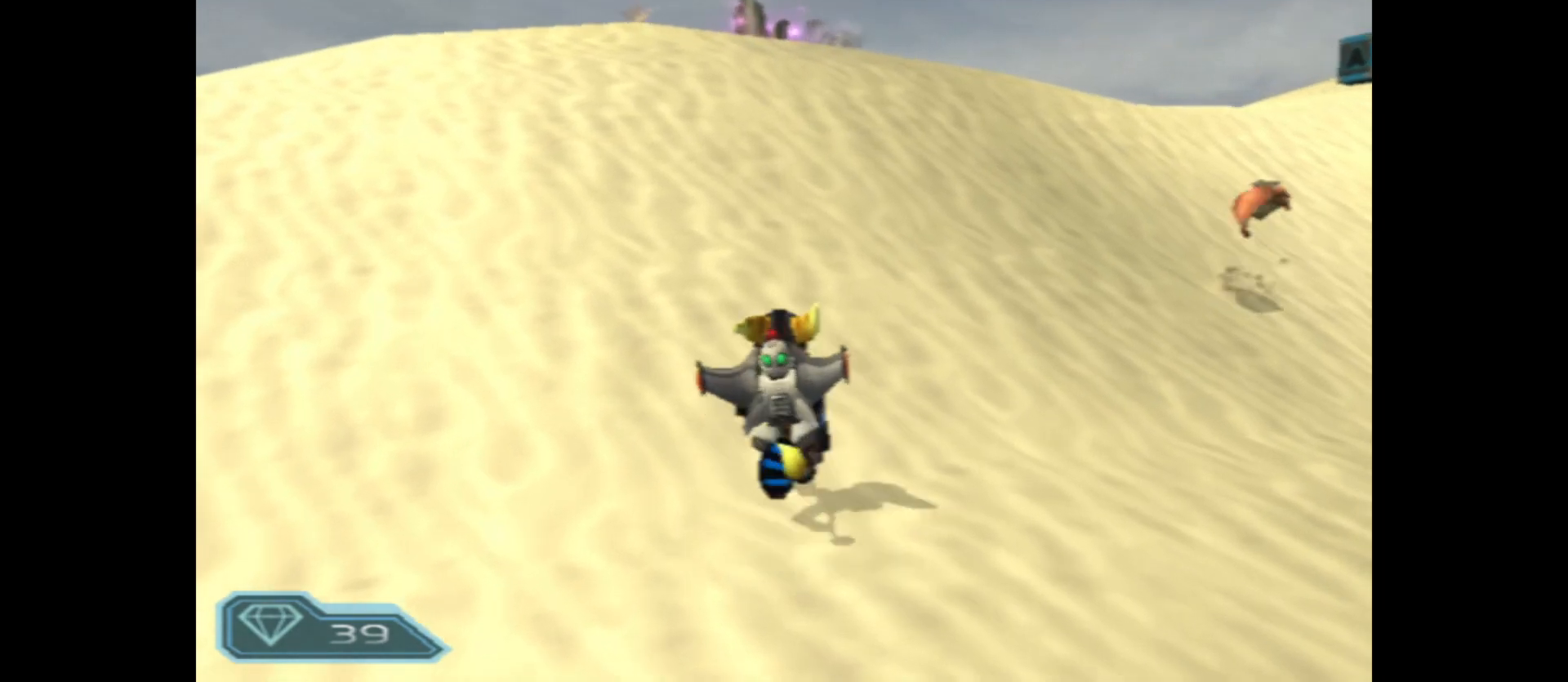
{"buttons": [], "left_stick": "up", "right_stick": "center", "events": []}
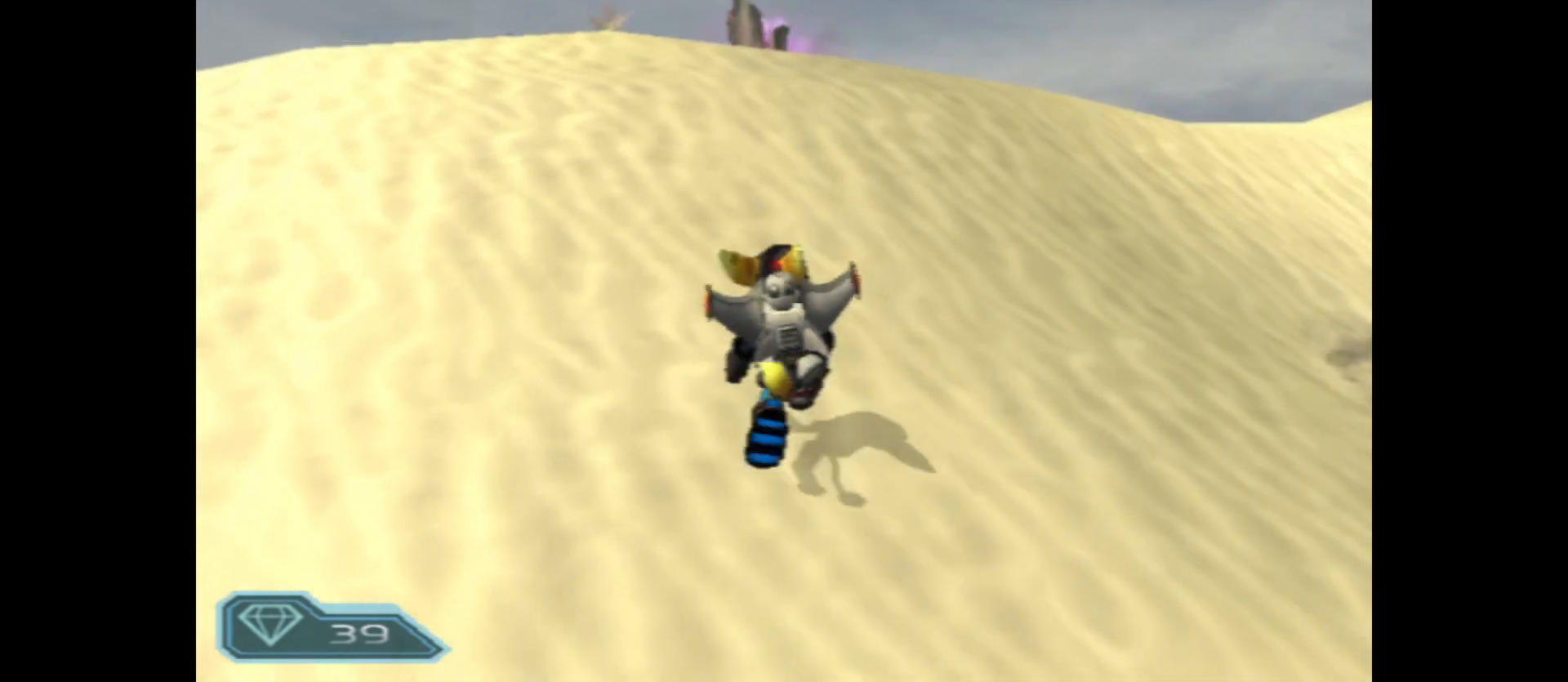
{"buttons": [], "left_stick": "up", "right_stick": "center", "events": []}
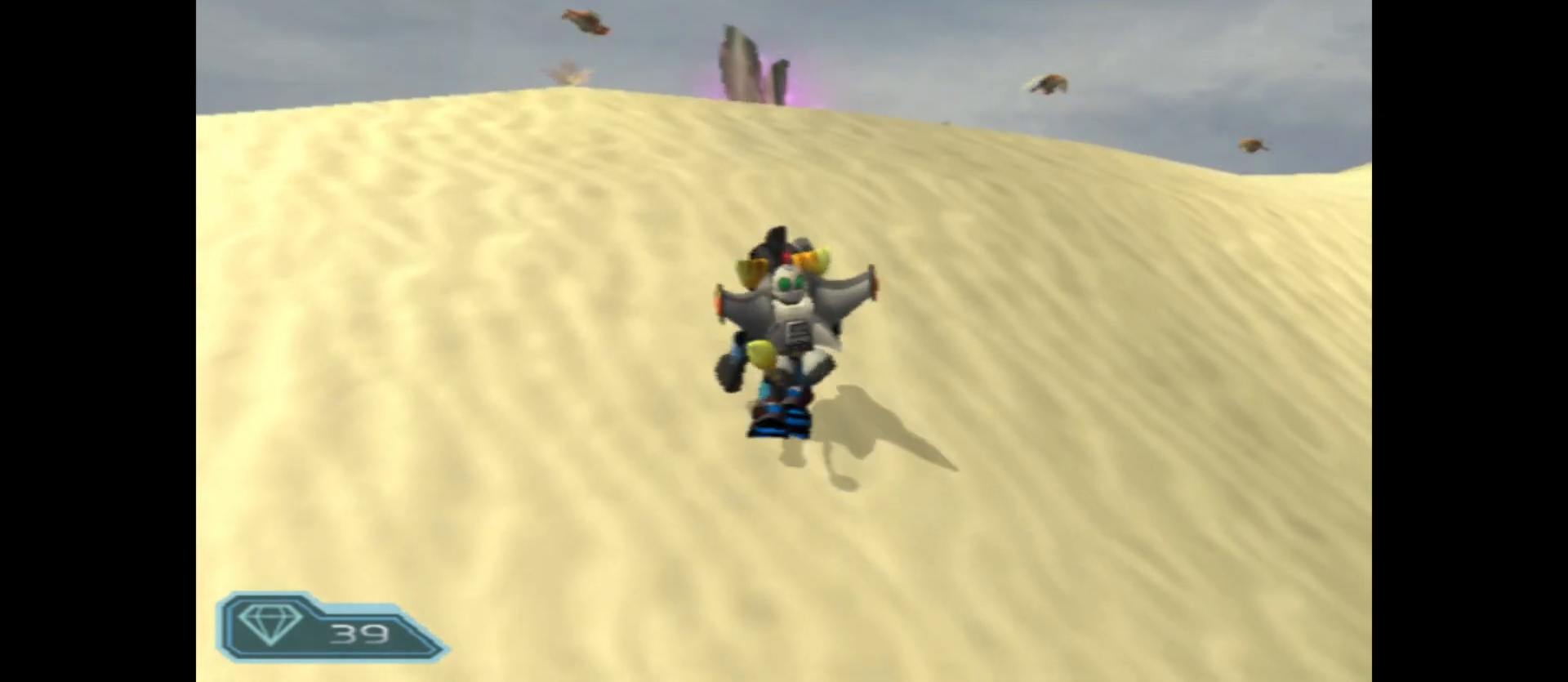
{"buttons": [], "left_stick": "up-left", "right_stick": "center", "events": [[333, "left_stick", "up-left"]]}
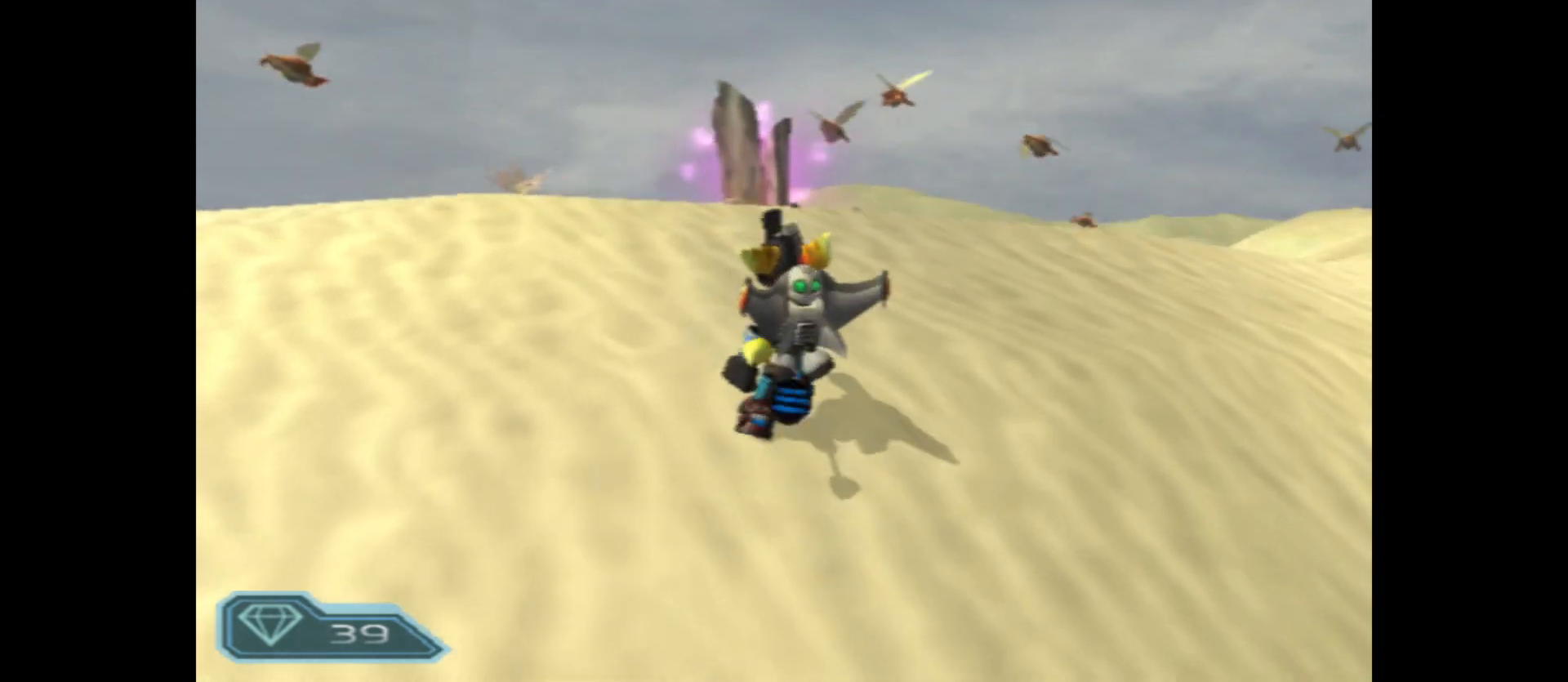
{"buttons": [], "left_stick": "up", "right_stick": "center", "events": [[33, "left_stick", "up"]]}
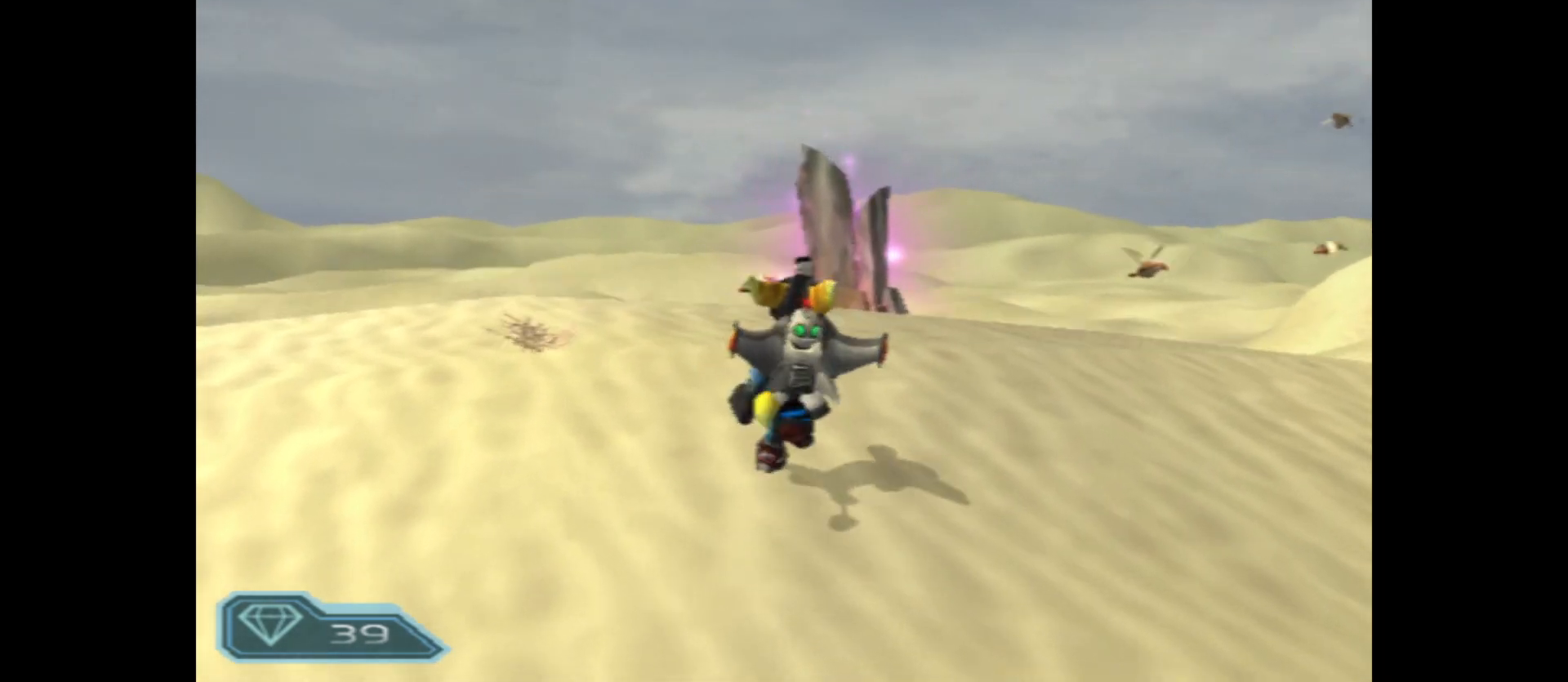
{"buttons": [], "left_stick": "up", "right_stick": "center", "events": []}
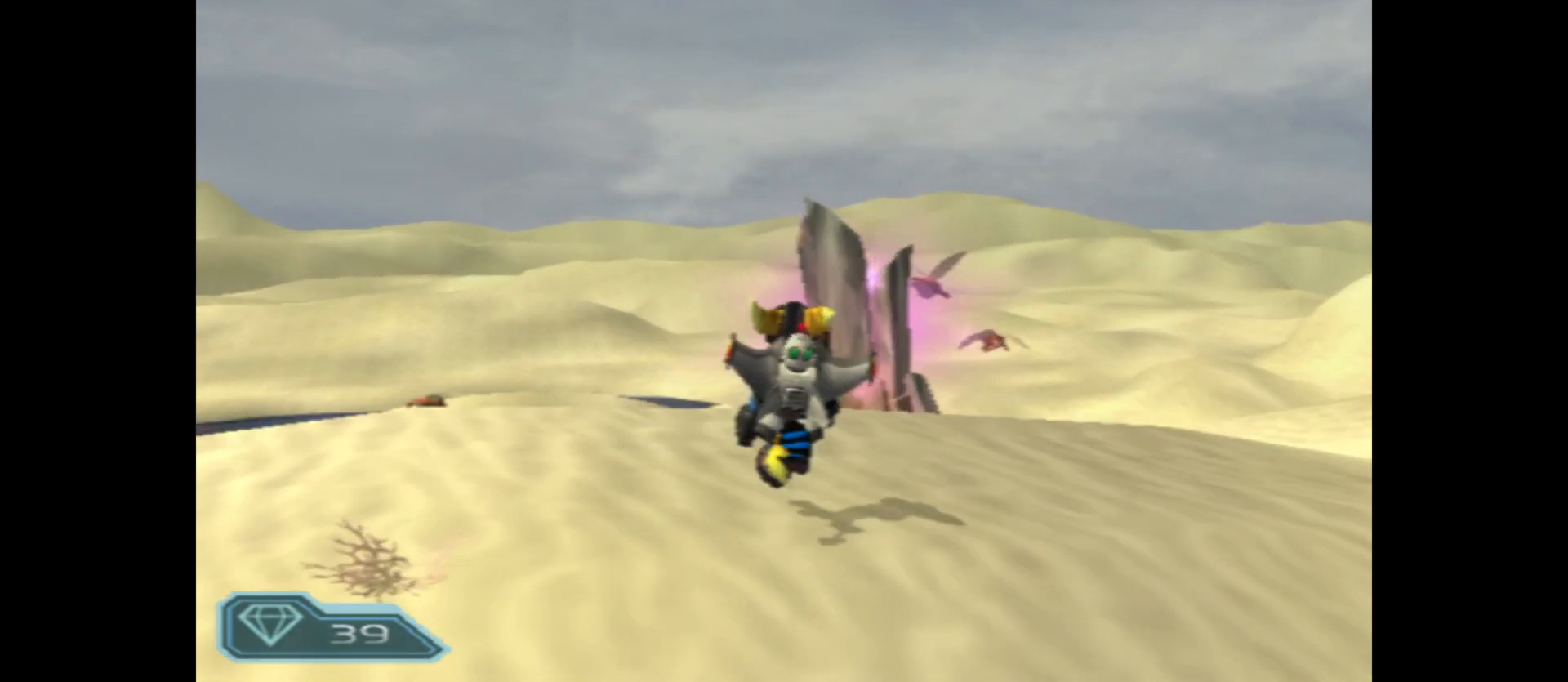
{"buttons": ["X"], "left_stick": "up", "right_stick": "center", "events": [[483, "X", "down"]]}
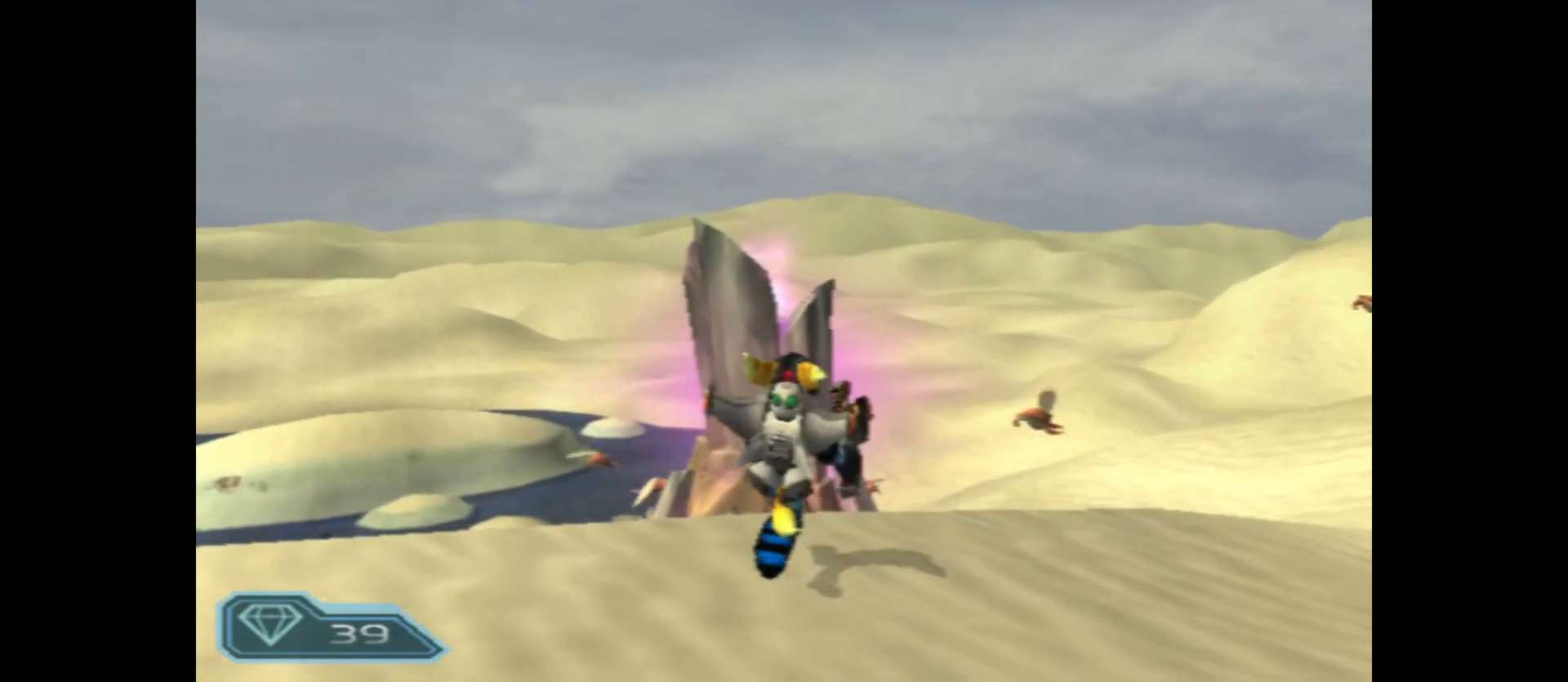
{"buttons": [], "left_stick": "center", "right_stick": "center", "events": [[83, "X", "up"], [100, "left_stick", "up-left"], [183, "X", "down"], [300, "X", "up"], [317, "left_stick", "center"], [383, "X", "down"], [483, "X", "up"]]}
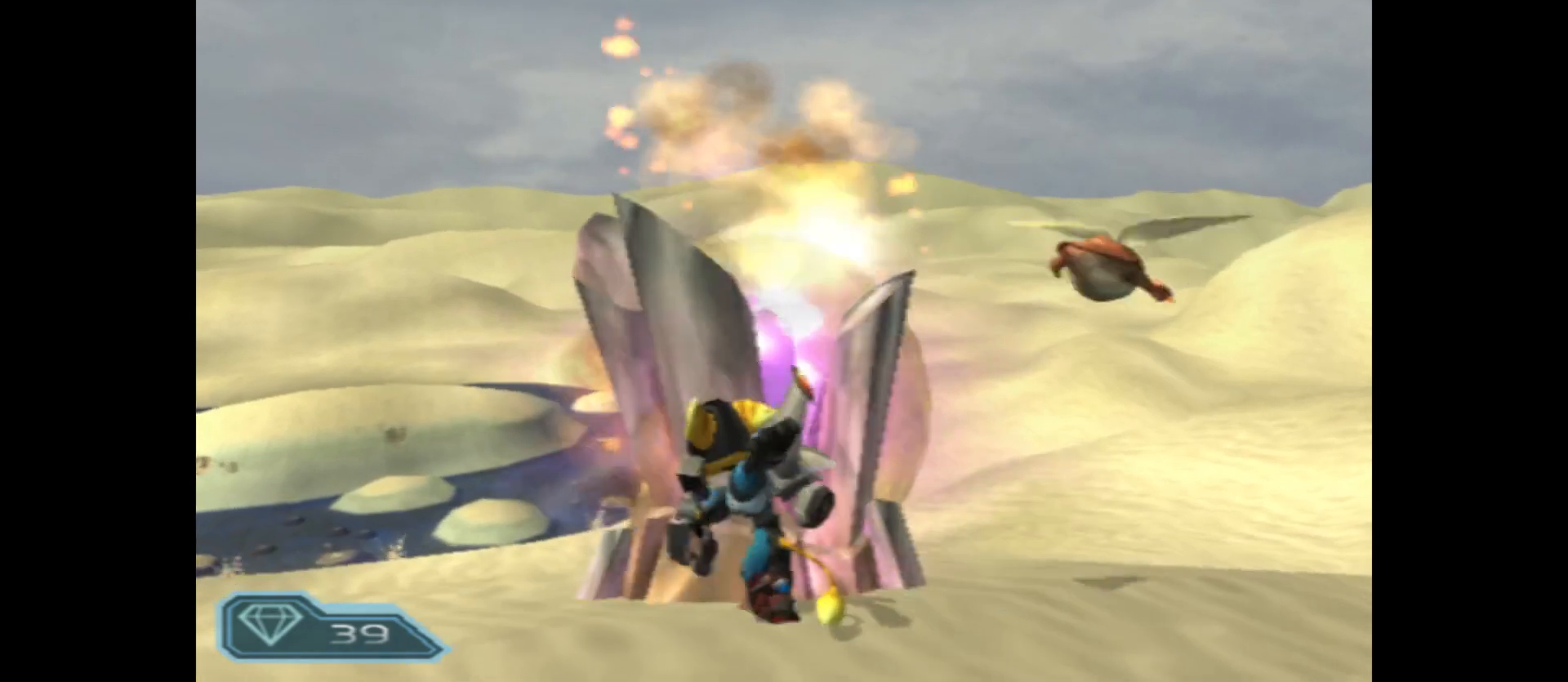
{"buttons": [], "left_stick": "center", "right_stick": "center", "events": [[83, "X", "down"], [183, "X", "up"], [267, "X", "down"], [383, "X", "up"]]}
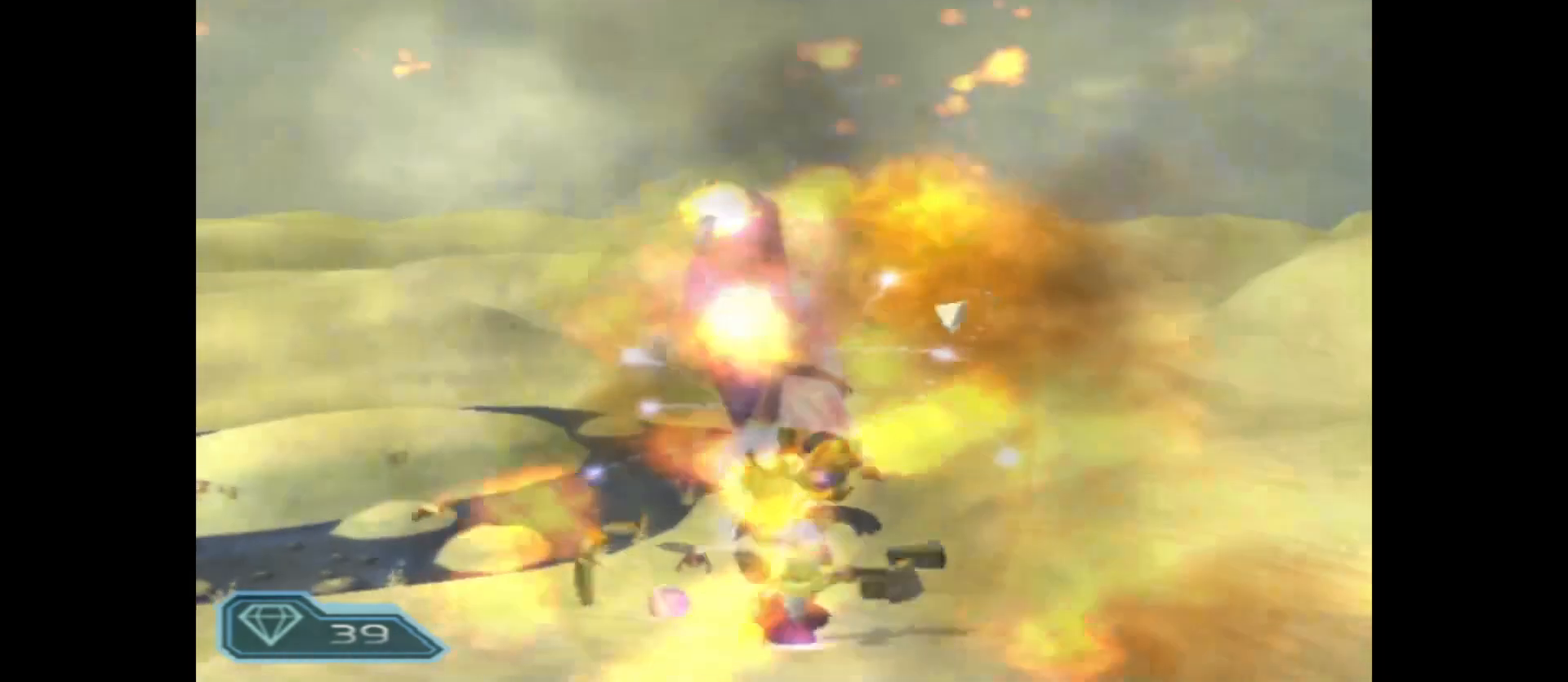
{"buttons": [], "left_stick": "up-right", "right_stick": "down-right", "events": [[217, "right_stick", "down-right"], [417, "left_stick", "up-right"]]}
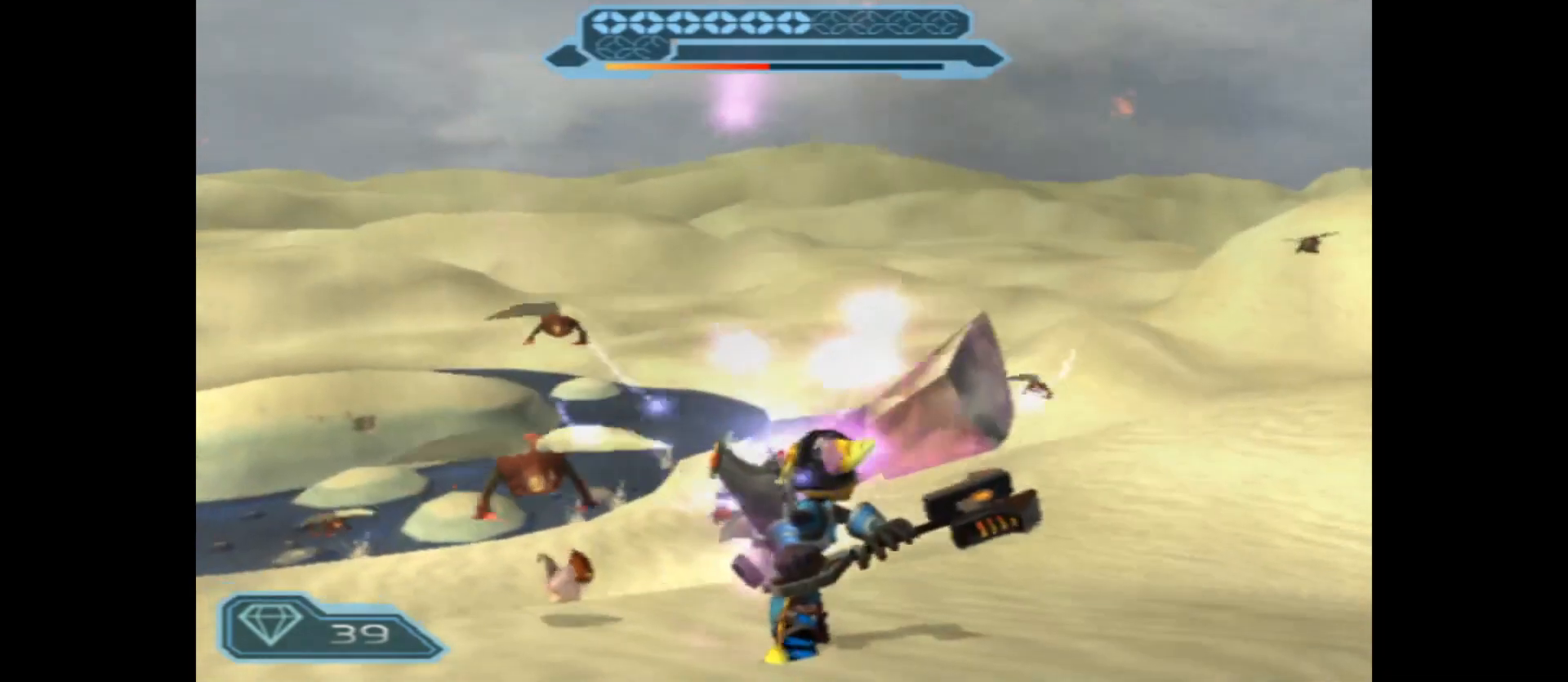
{"buttons": [], "left_stick": "up", "right_stick": "right", "events": [[300, "left_stick", "up"], [367, "right_stick", "right"]]}
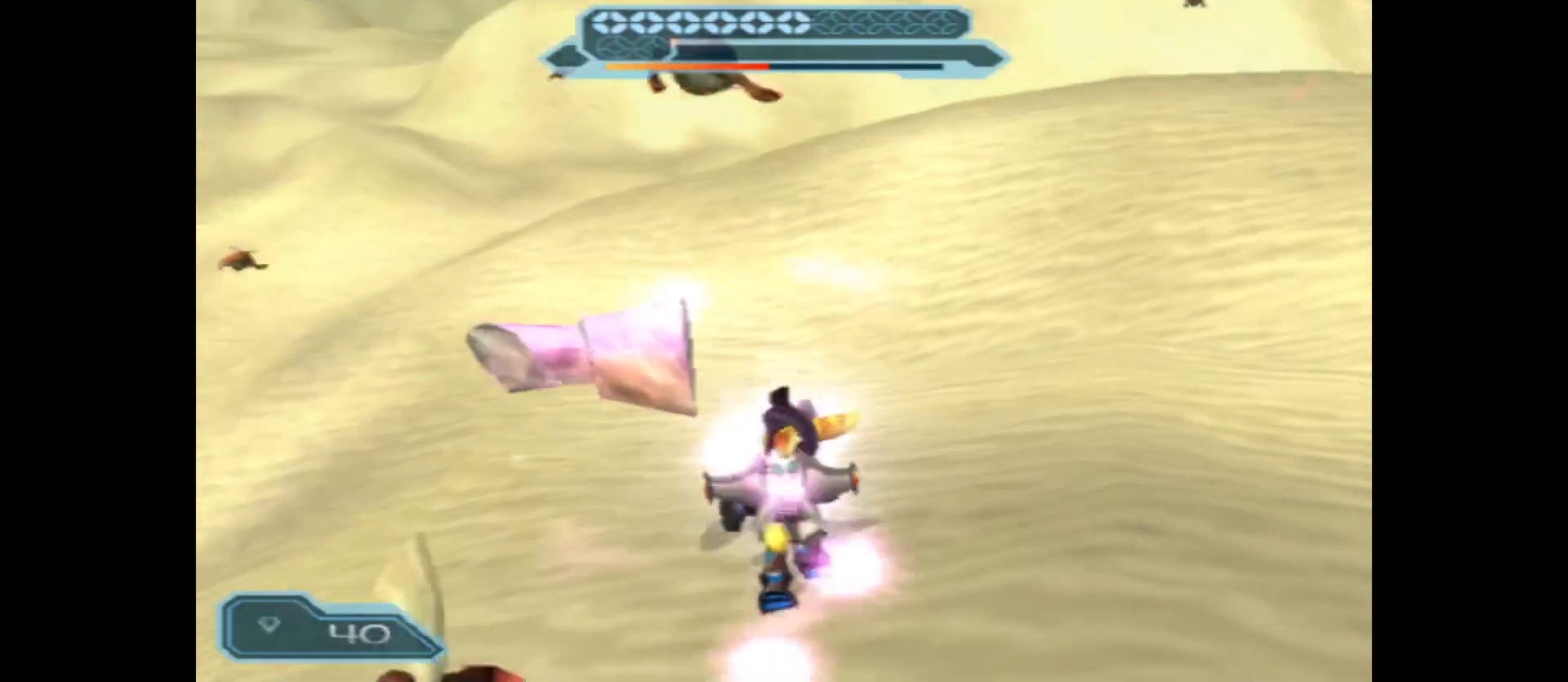
{"buttons": [], "left_stick": "up", "right_stick": "up", "events": [[133, "right_stick", "center"], [350, "right_stick", "up"]]}
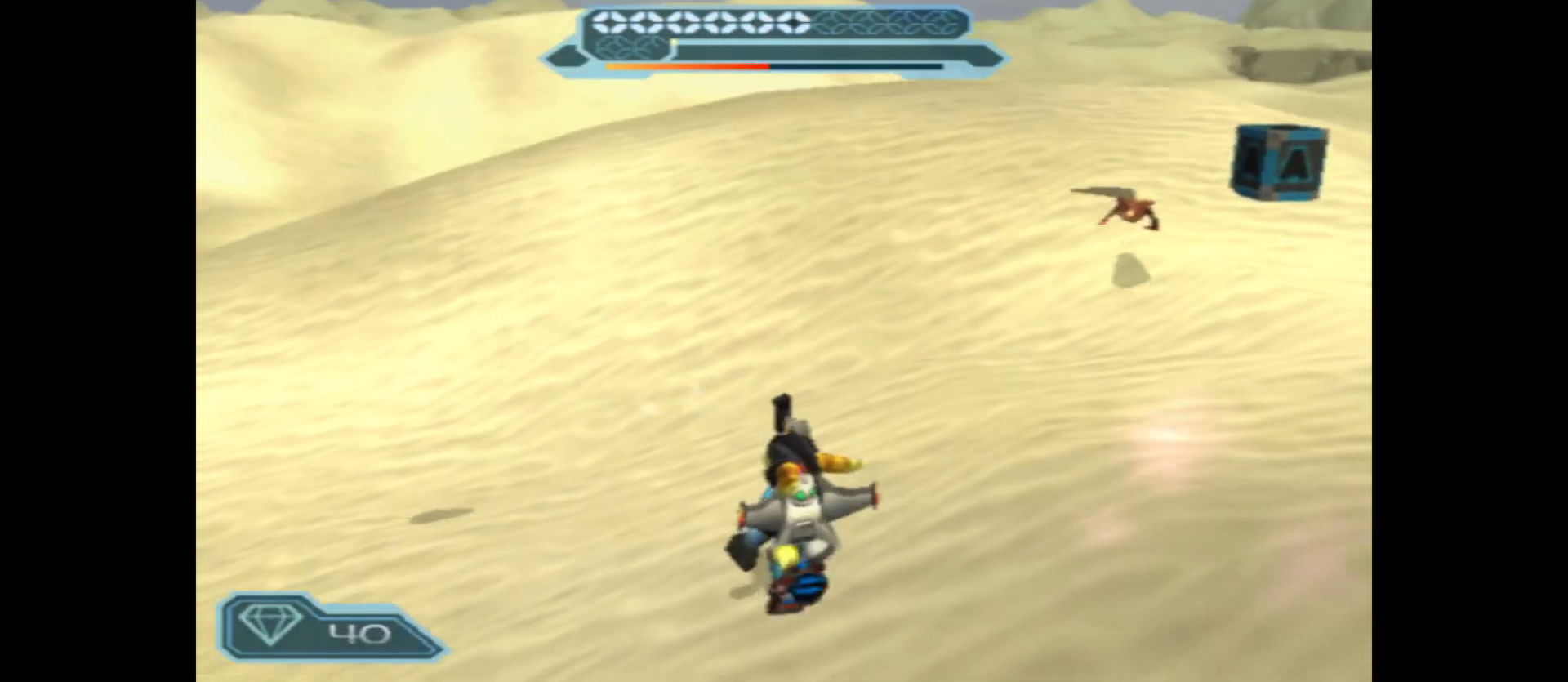
{"buttons": [], "left_stick": "up-right", "right_stick": "center", "events": [[50, "right_stick", "center"], [217, "right_stick", "right"], [267, "left_stick", "up-right"], [383, "right_stick", "center"]]}